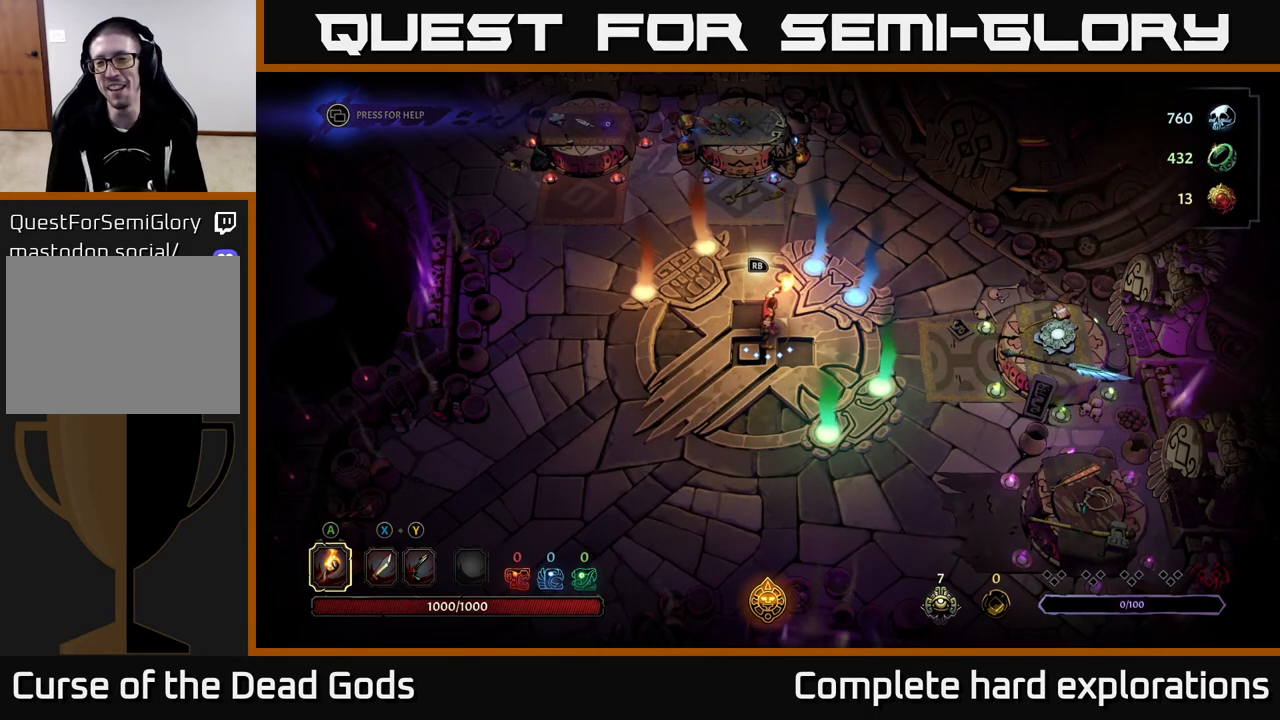
Gameplay with a controller (Xbox layout); each line is a JSON object with the inputs held at the frame after it. "events" lists button and stick changes between this image and that frame as [ms after this image, input, new state], when the widget could be followed in between.
{"buttons": [], "left_stick": "center", "right_stick": "center", "events": [[233, "left_stick", "down"], [367, "left_stick", "center"]]}
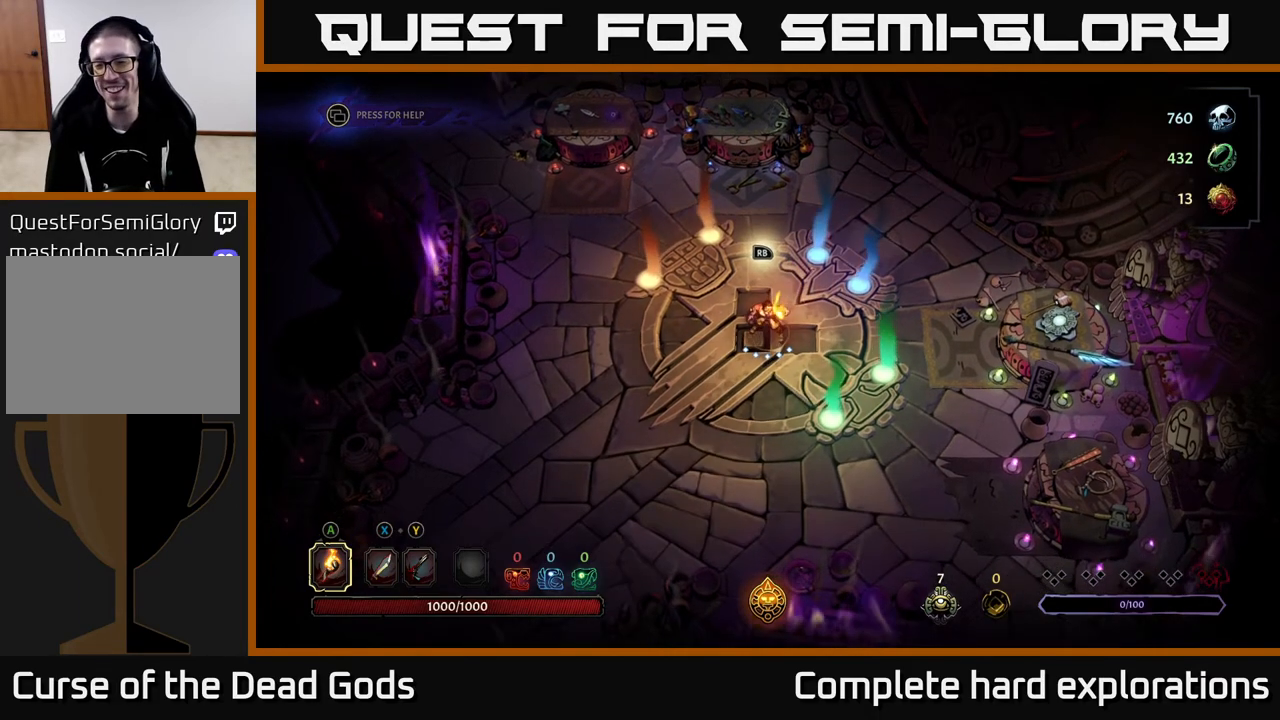
{"buttons": [], "left_stick": "right", "right_stick": "center", "events": [[17, "left_stick", "down"], [83, "left_stick", "down-left"], [300, "left_stick", "up"], [483, "left_stick", "right"]]}
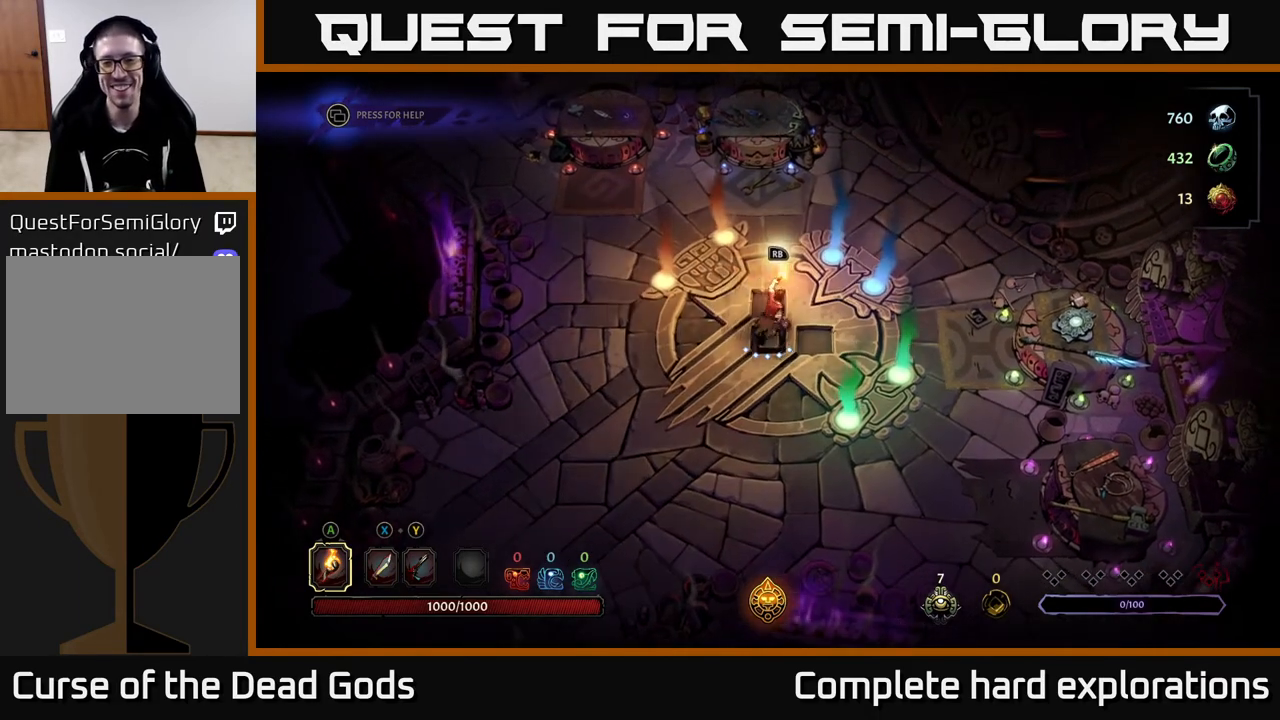
{"buttons": [], "left_stick": "center", "right_stick": "center", "events": [[50, "left_stick", "center"], [100, "START", "down"], [200, "START", "up"]]}
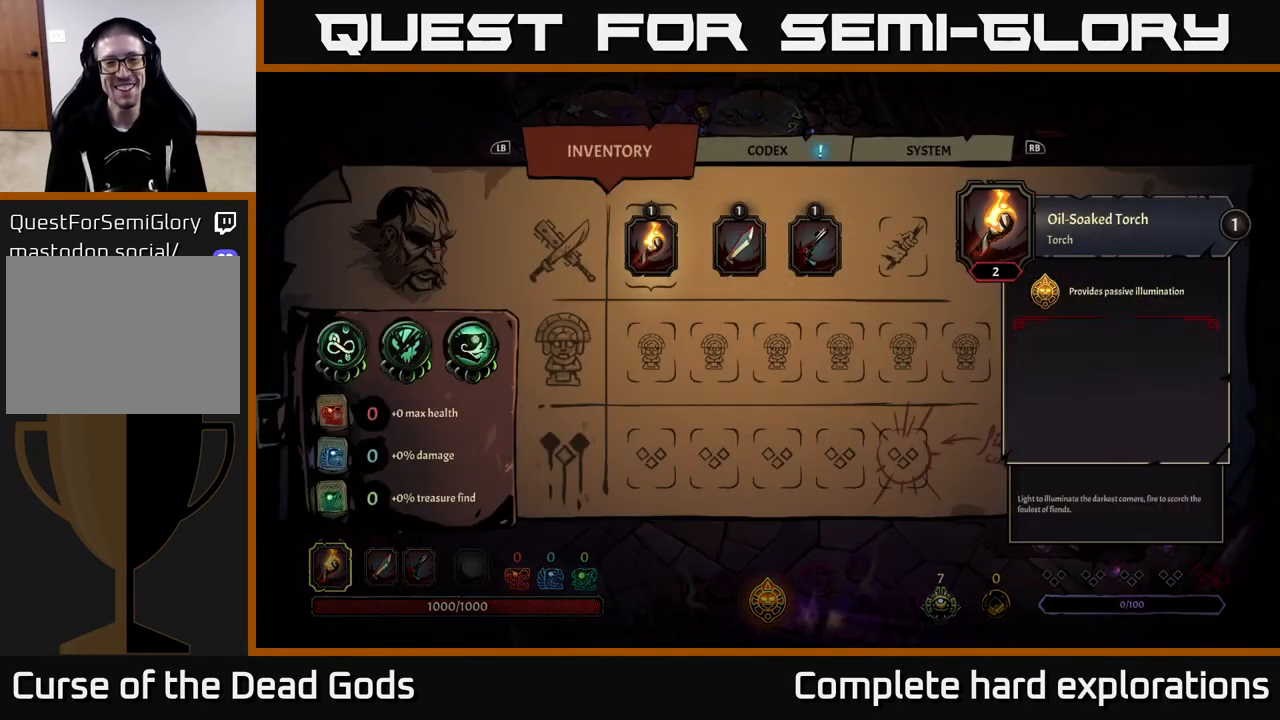
{"buttons": [], "left_stick": "center", "right_stick": "center", "events": []}
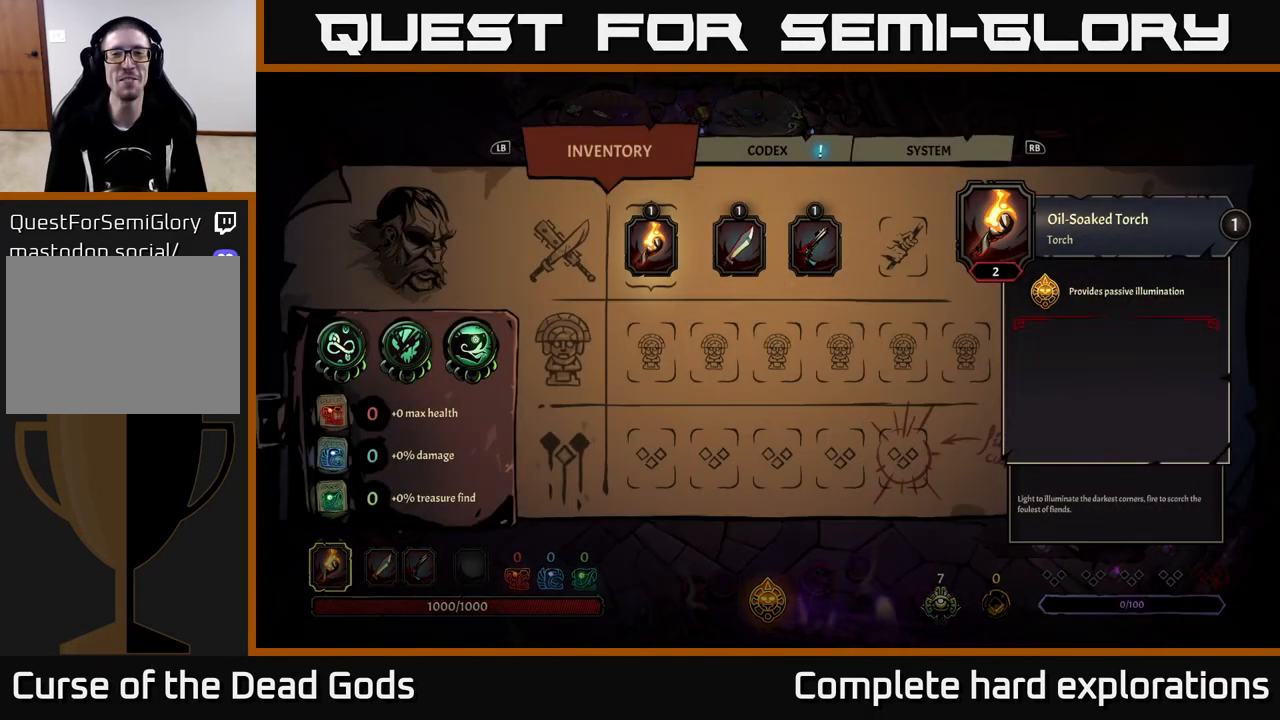
{"buttons": [], "left_stick": "center", "right_stick": "center", "events": [[100, "R1", "down"], [167, "R1", "up"], [267, "R1", "down"], [317, "R1", "up"]]}
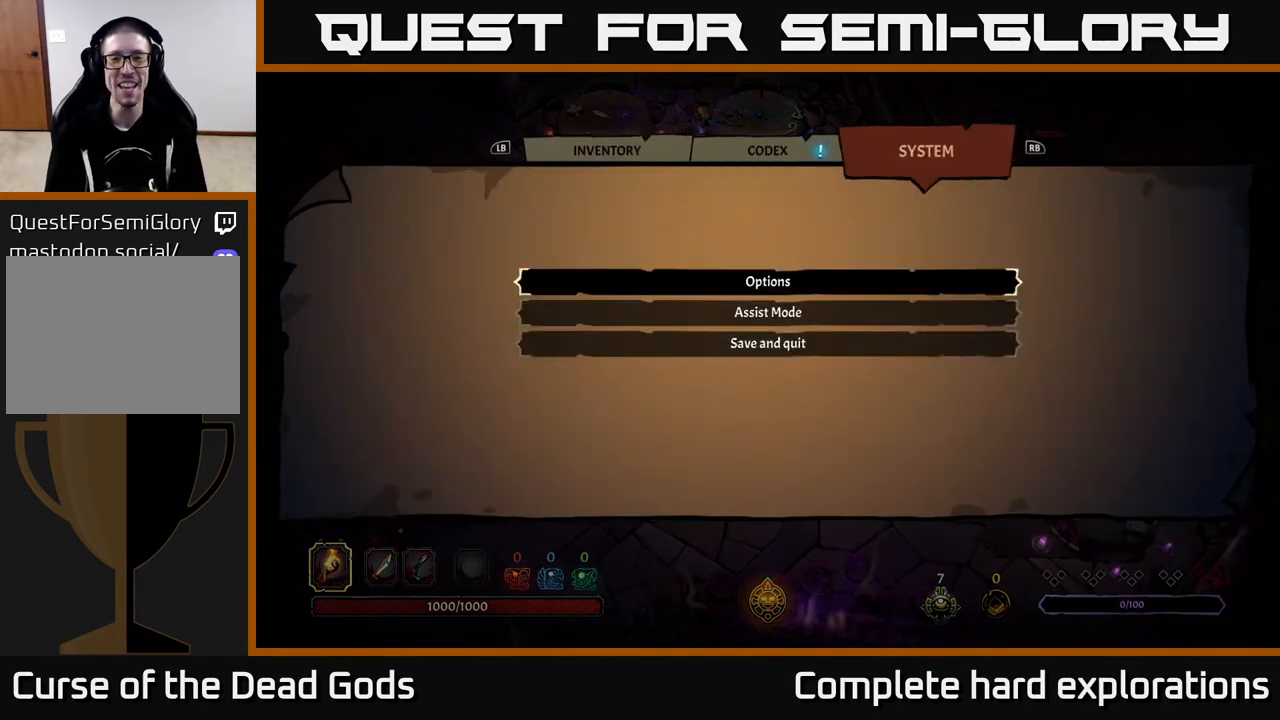
{"buttons": [], "left_stick": "center", "right_stick": "center", "events": [[117, "DPAD_DOWN", "down"], [183, "DPAD_DOWN", "up"], [300, "DPAD_DOWN", "down"], [383, "DPAD_DOWN", "up"]]}
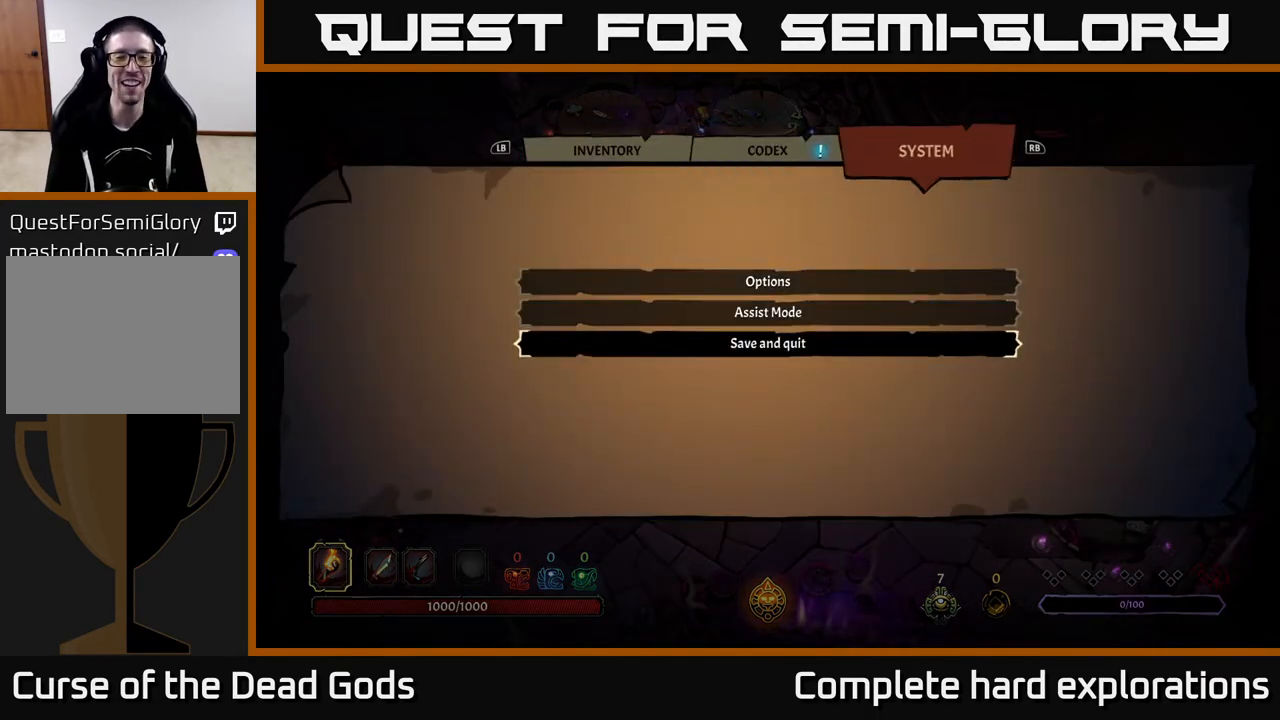
{"buttons": [], "left_stick": "center", "right_stick": "center", "events": [[83, "A", "down"], [150, "A", "up"]]}